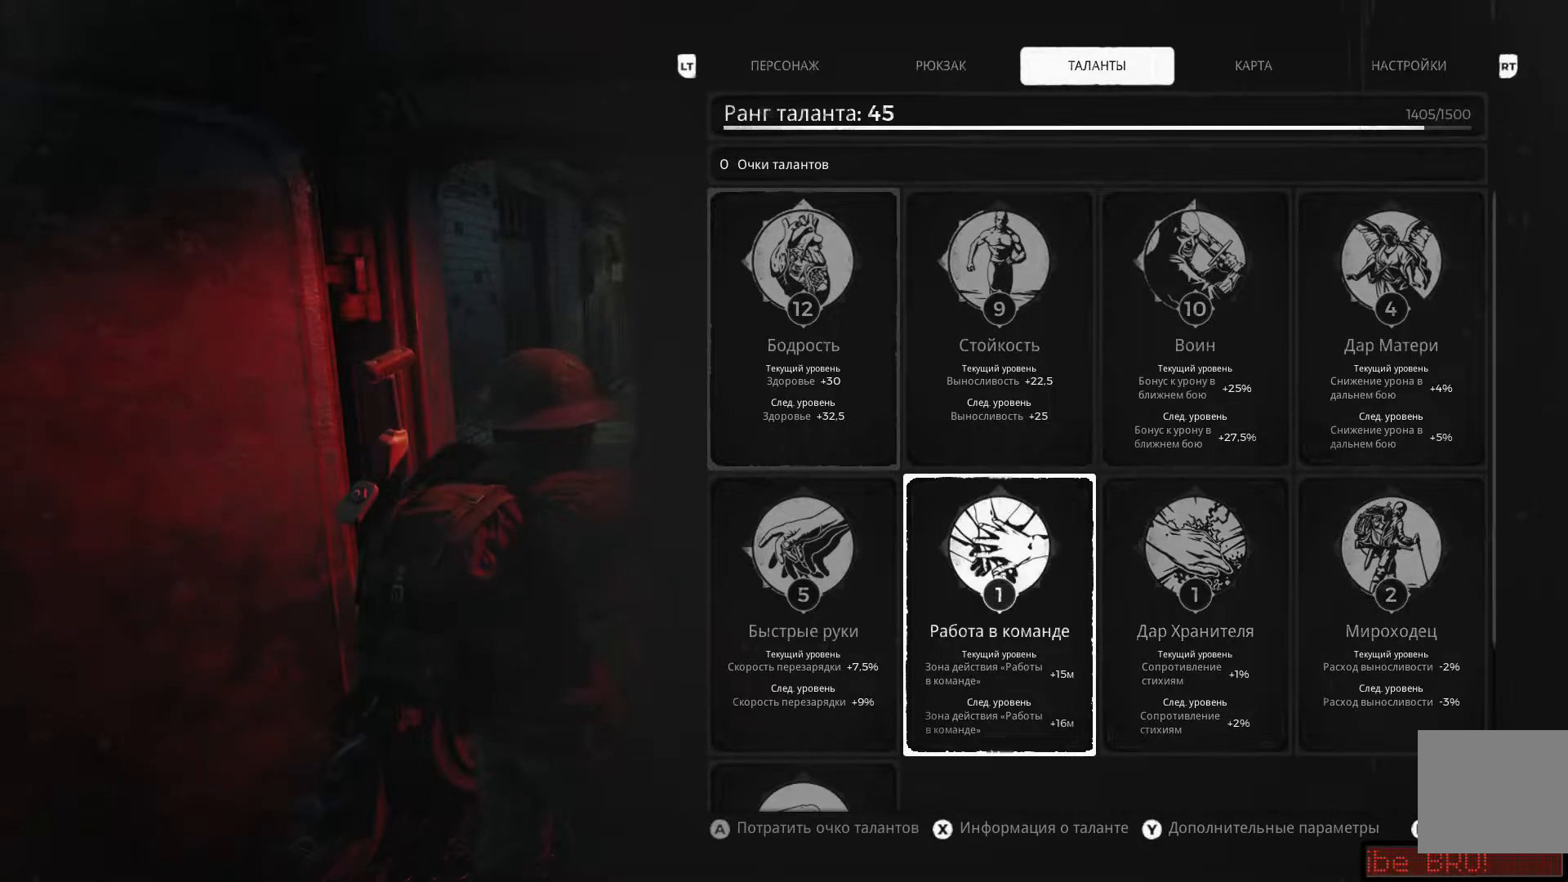
Gameplay with a controller (Xbox layout); each line is a JSON object with the inputs held at the frame after it. "events" lists button and stick changes between this image and that frame as [ms after this image, input, new state], when the widget could be followed in between.
{"buttons": ["DPAD_DOWN"], "left_stick": "center", "right_stick": "center", "events": [[350, "DPAD_DOWN", "down"]]}
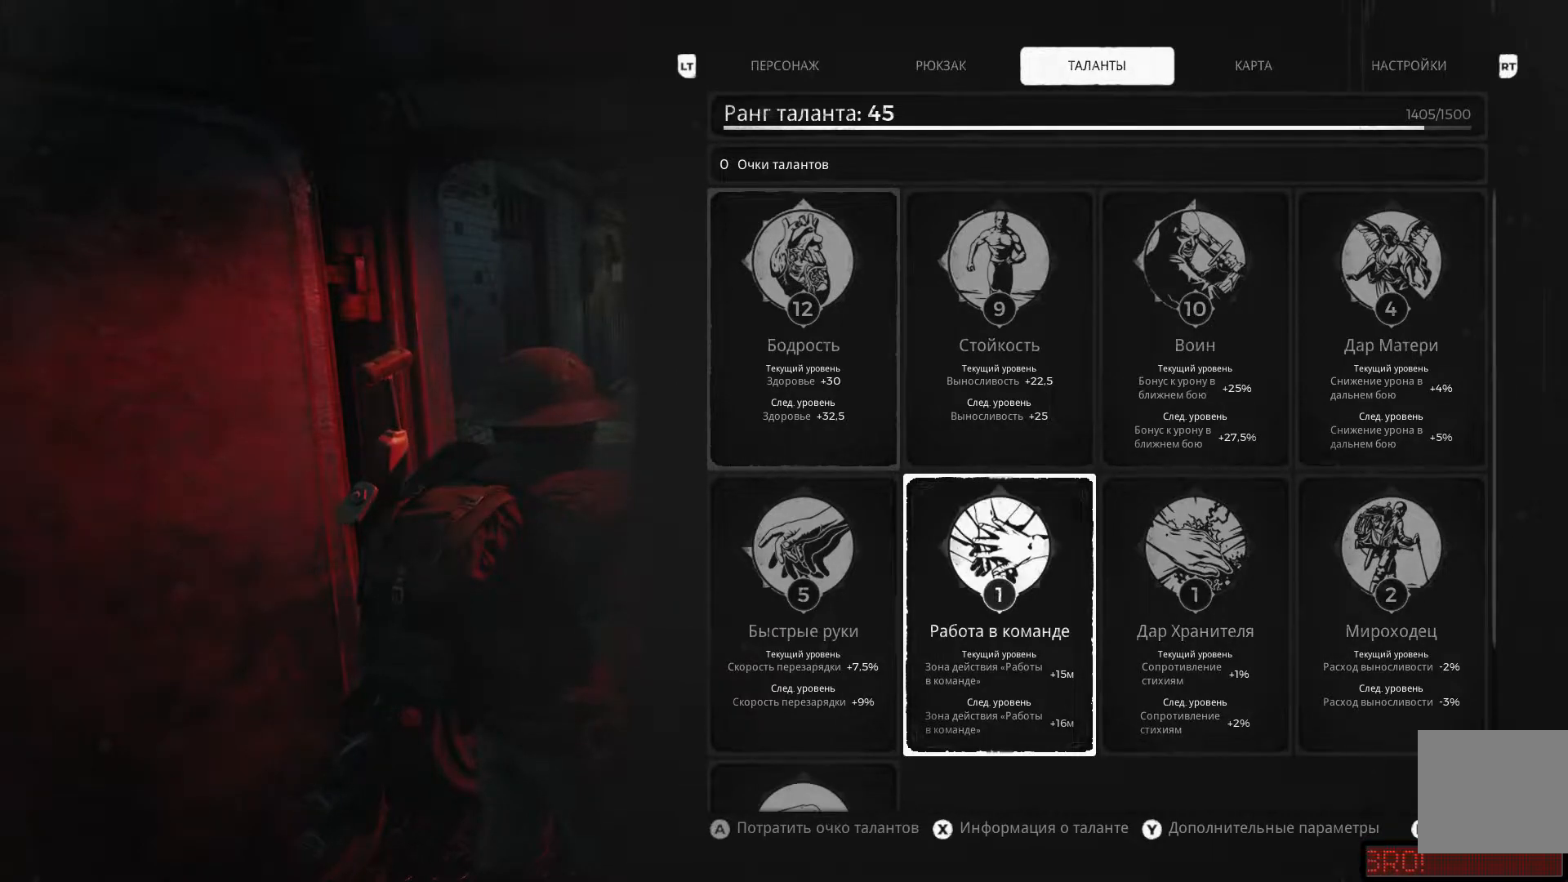
{"buttons": [], "left_stick": "center", "right_stick": "center", "events": [[17, "DPAD_DOWN", "up"]]}
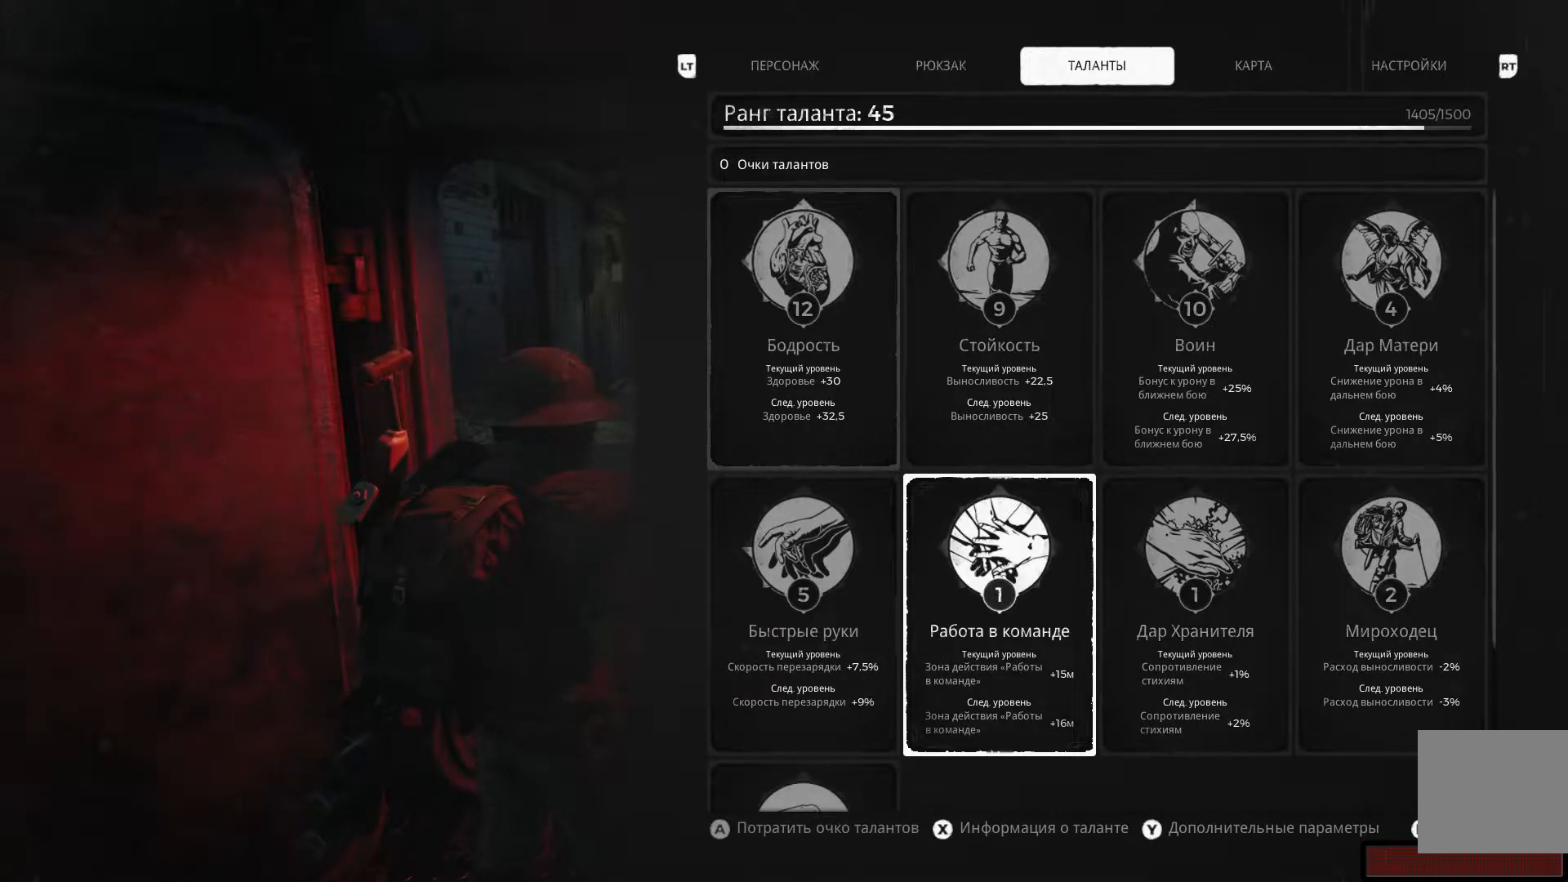
{"buttons": ["DPAD_DOWN"], "left_stick": "center", "right_stick": "center", "events": [[400, "DPAD_DOWN", "down"]]}
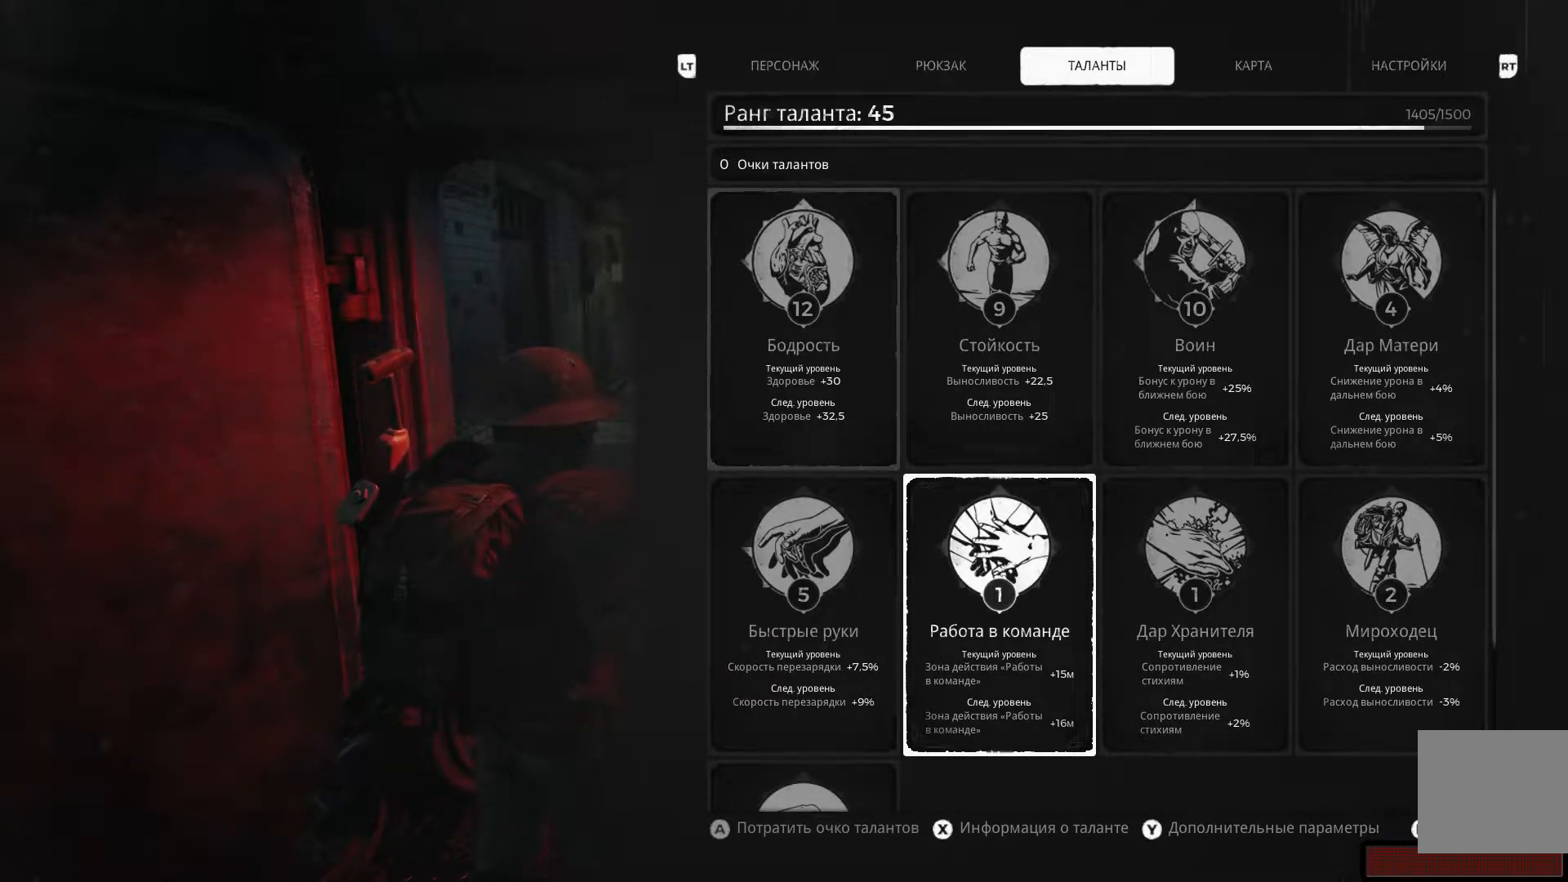
{"buttons": [], "left_stick": "center", "right_stick": "center", "events": [[101, "DPAD_DOWN", "up"]]}
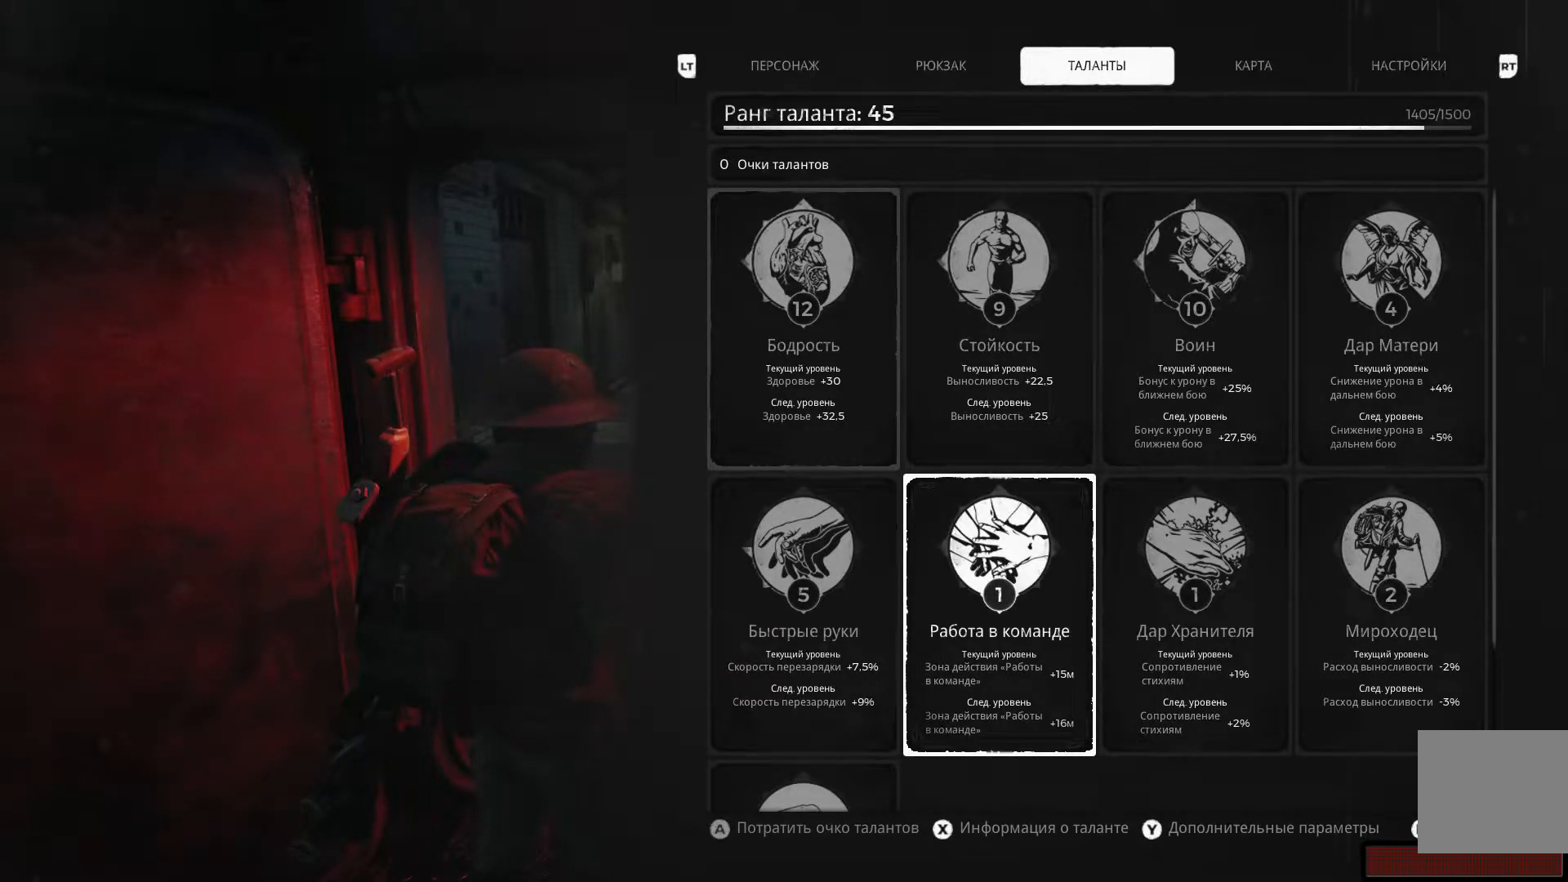
{"buttons": [], "left_stick": "down", "right_stick": "center", "events": [[367, "left_stick", "down"]]}
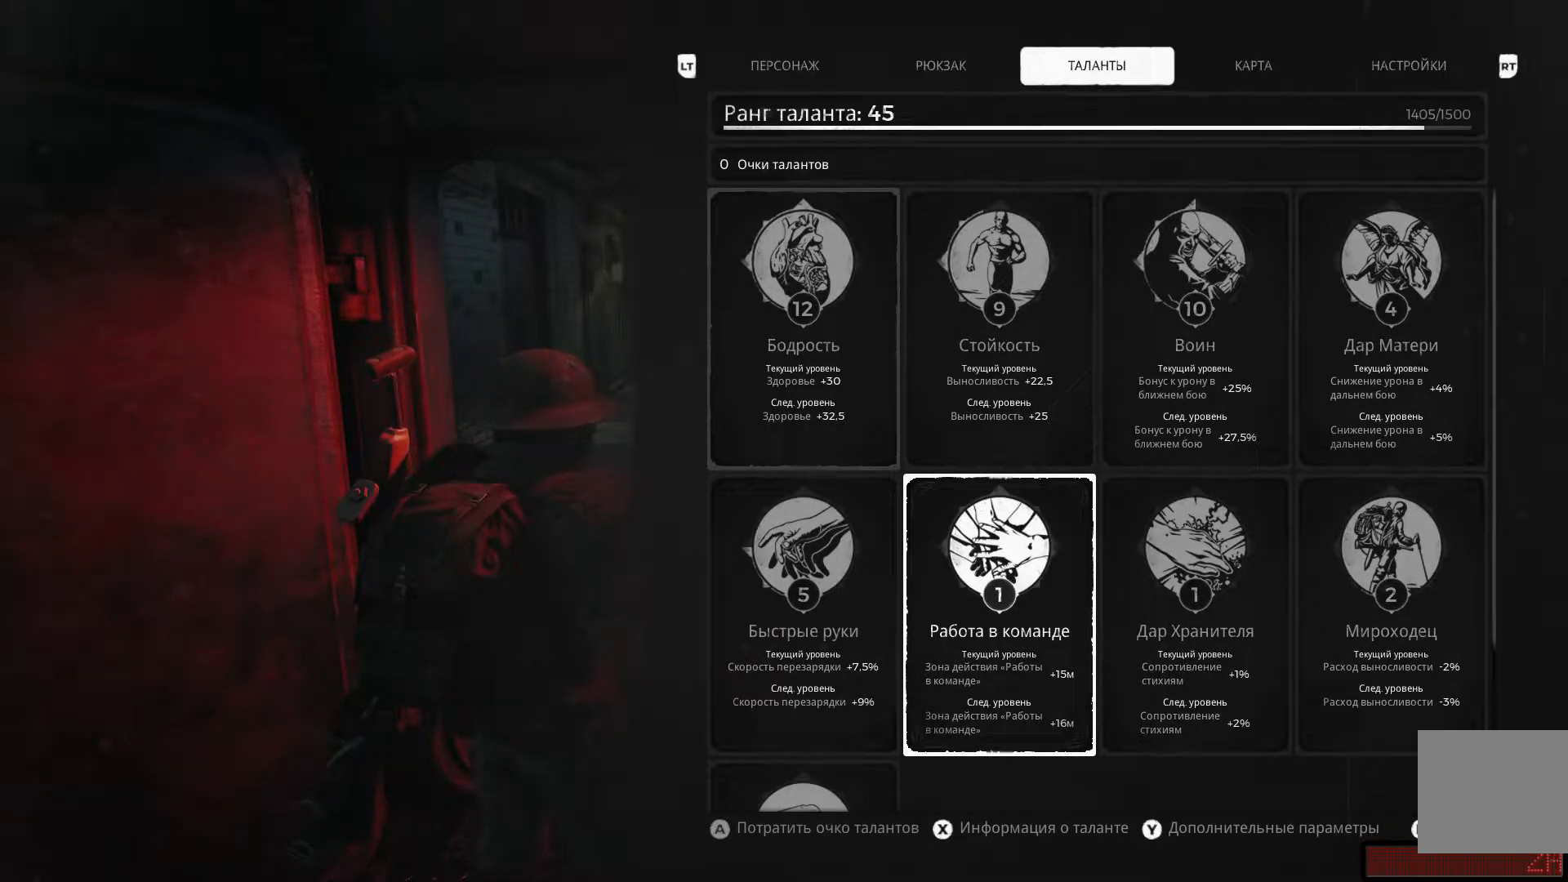
{"buttons": [], "left_stick": "left", "right_stick": "center", "events": [[101, "left_stick", "center"], [501, "left_stick", "left"]]}
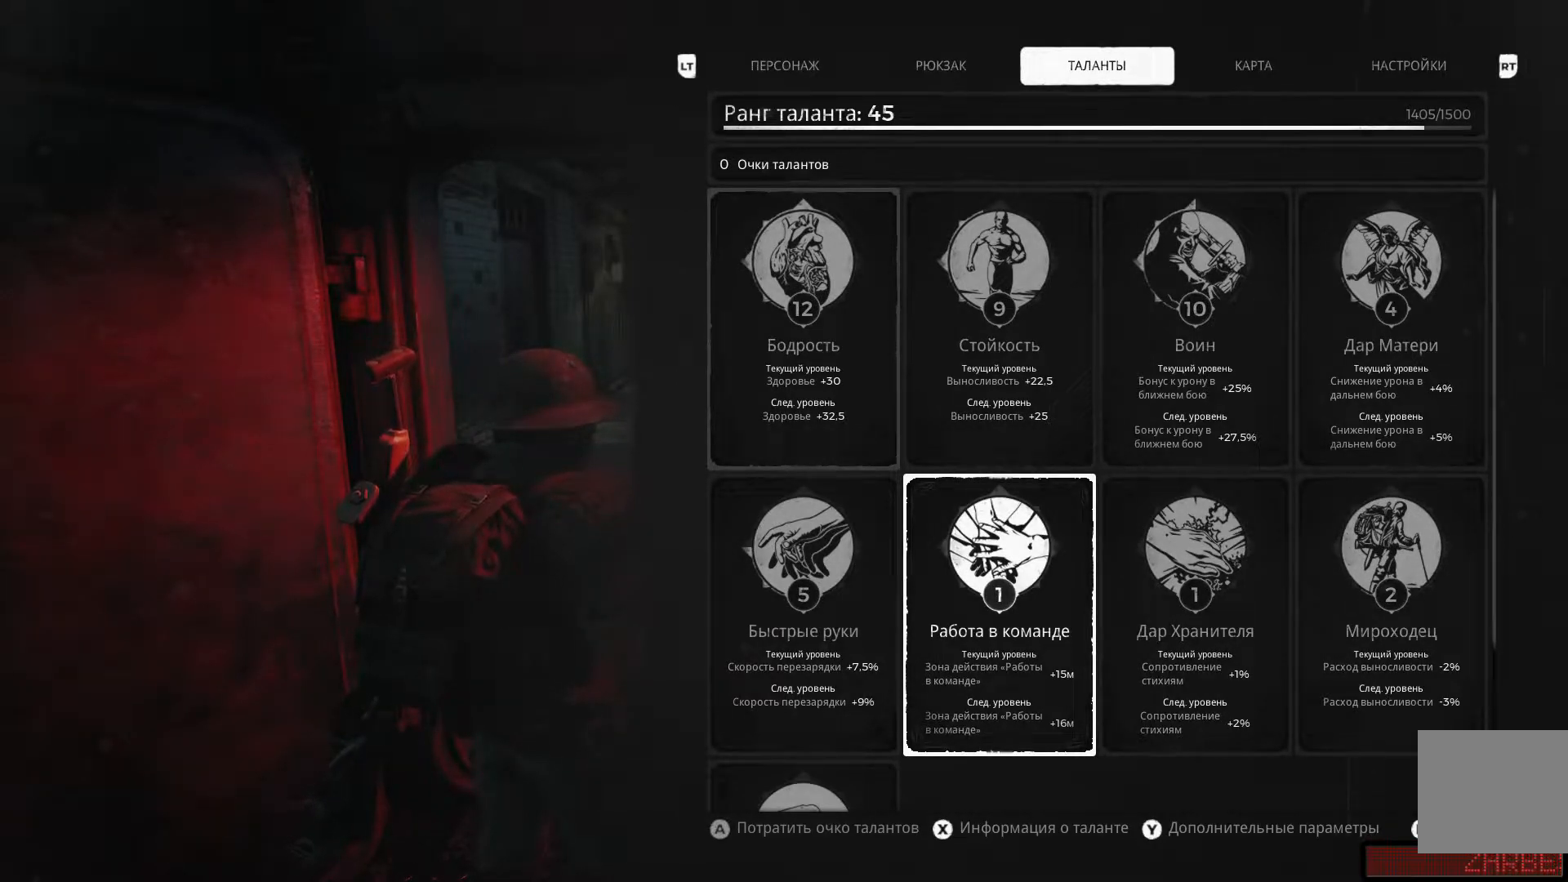
{"buttons": [], "left_stick": "center", "right_stick": "center", "events": [[284, "left_stick", "center"]]}
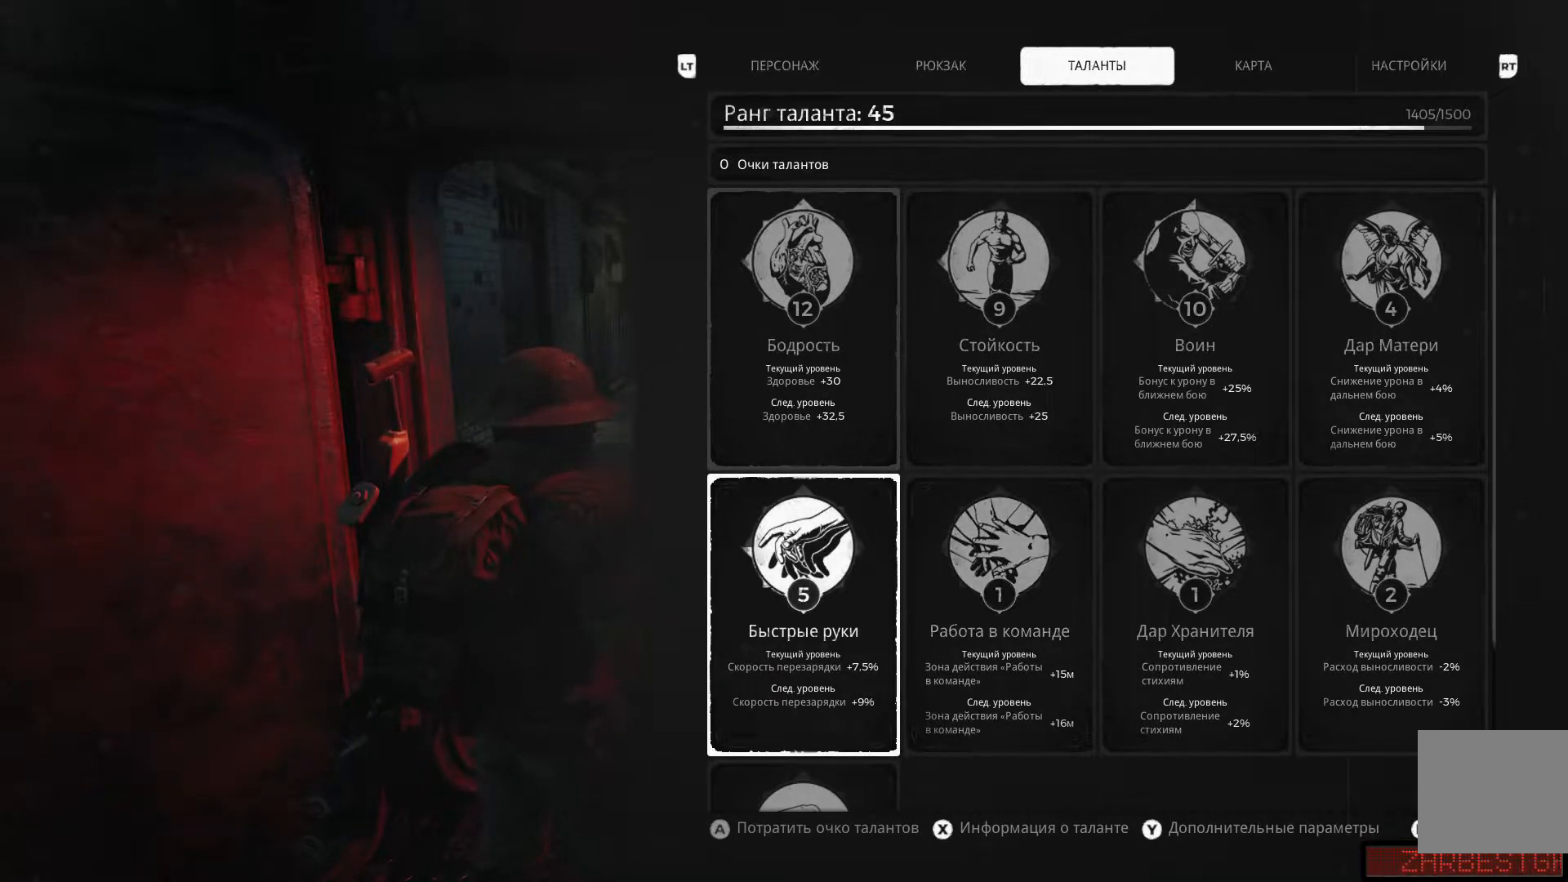
{"buttons": [], "left_stick": "center", "right_stick": "center", "events": [[50, "DPAD_DOWN", "down"], [234, "DPAD_DOWN", "up"], [317, "DPAD_DOWN", "down"], [418, "DPAD_DOWN", "up"]]}